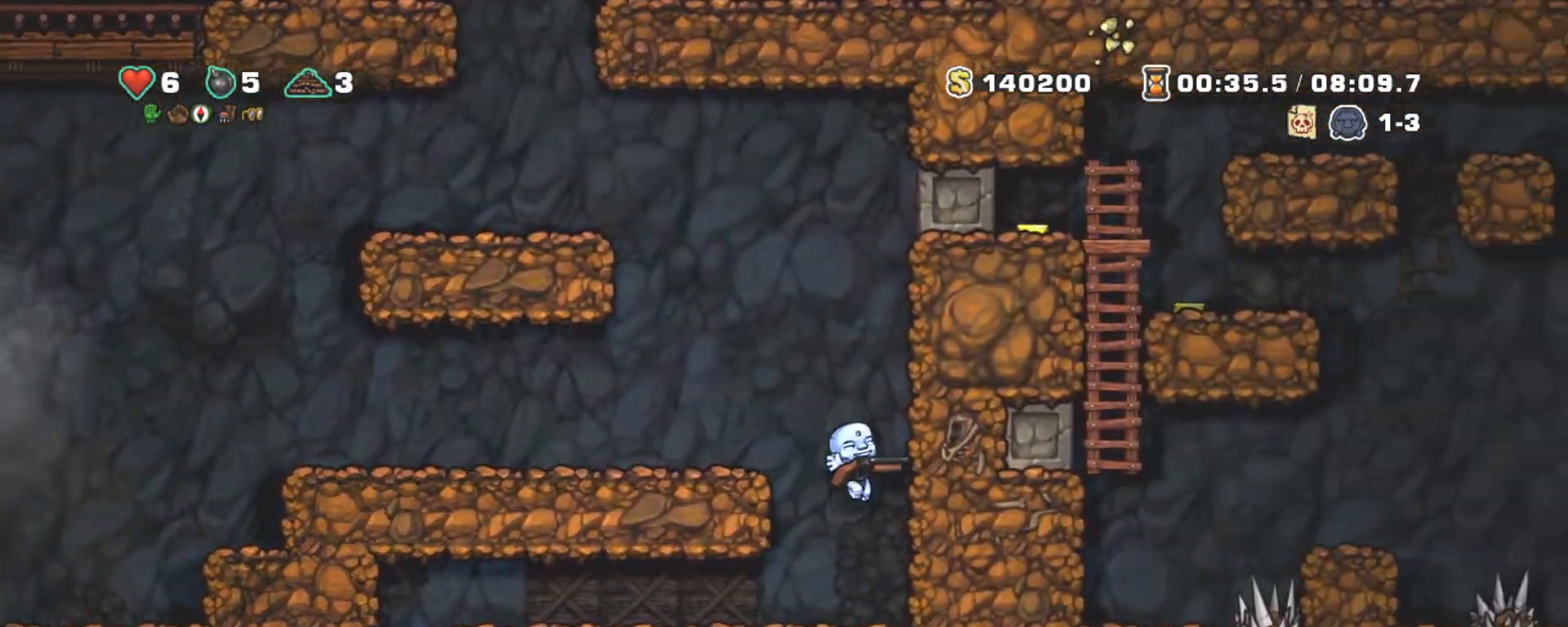
Gameplay with keyboard; each line is a JSON object with the keys held at the frame after it. "events" lists presses ("down") and releases ("up") of "a", "down", "escape", "left", "right", "s", "shift", "space", "tab", "up", "x" and "z" between this image and that frame as [ms after this image, input, new state], when the widget could be followed in between. No other keys are recorded. Mouse input is not recorded.
{"keys": ["left", "shift"], "events": [[100, "left", "down"]]}
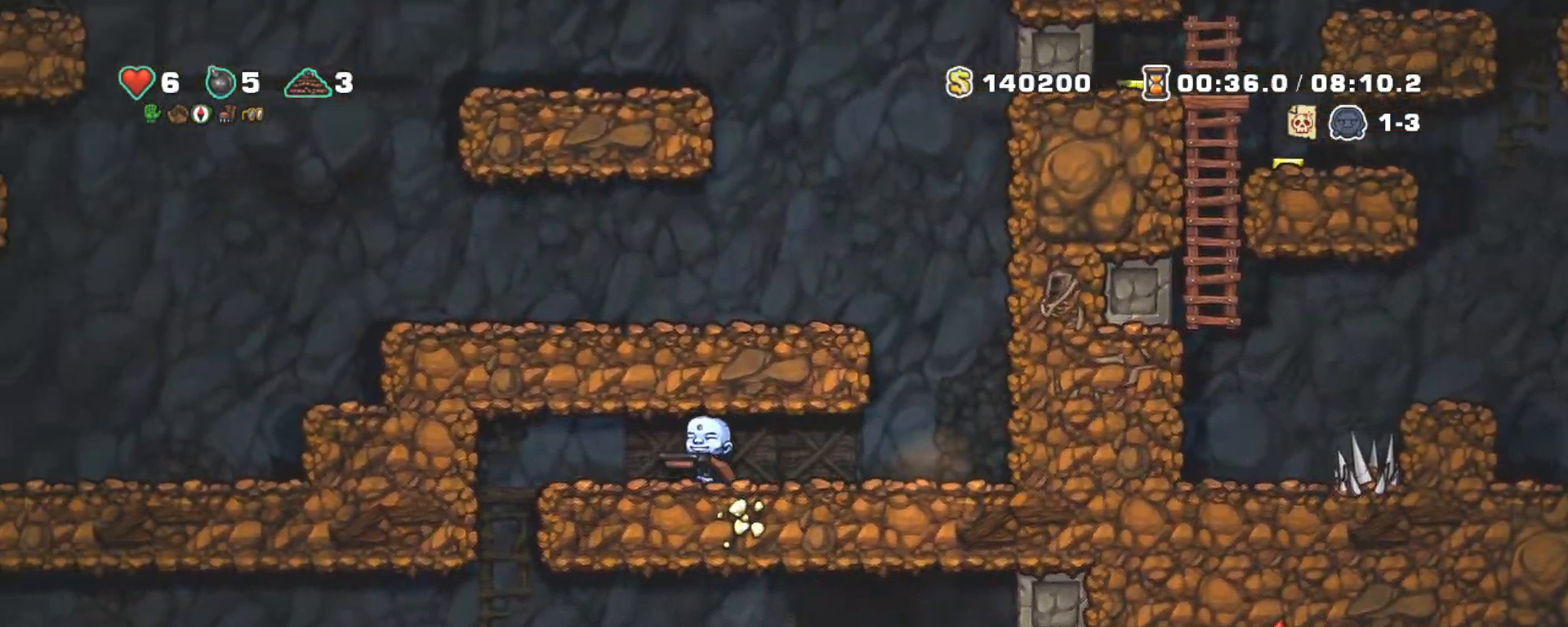
{"keys": ["shift"], "events": [[300, "down", "down"], [350, "z", "down"], [400, "left", "up"], [450, "down", "up"], [500, "z", "up"]]}
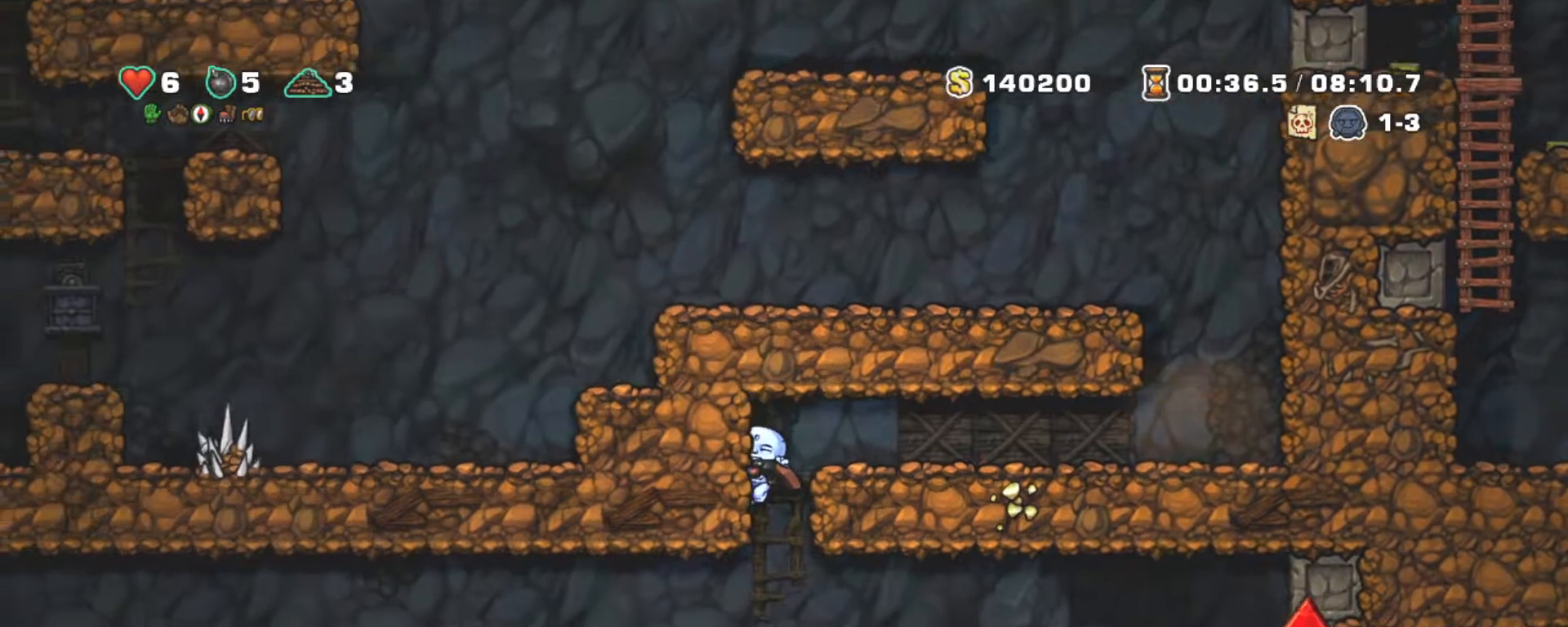
{"keys": ["shift"], "events": [[333, "x", "down"], [467, "x", "up"]]}
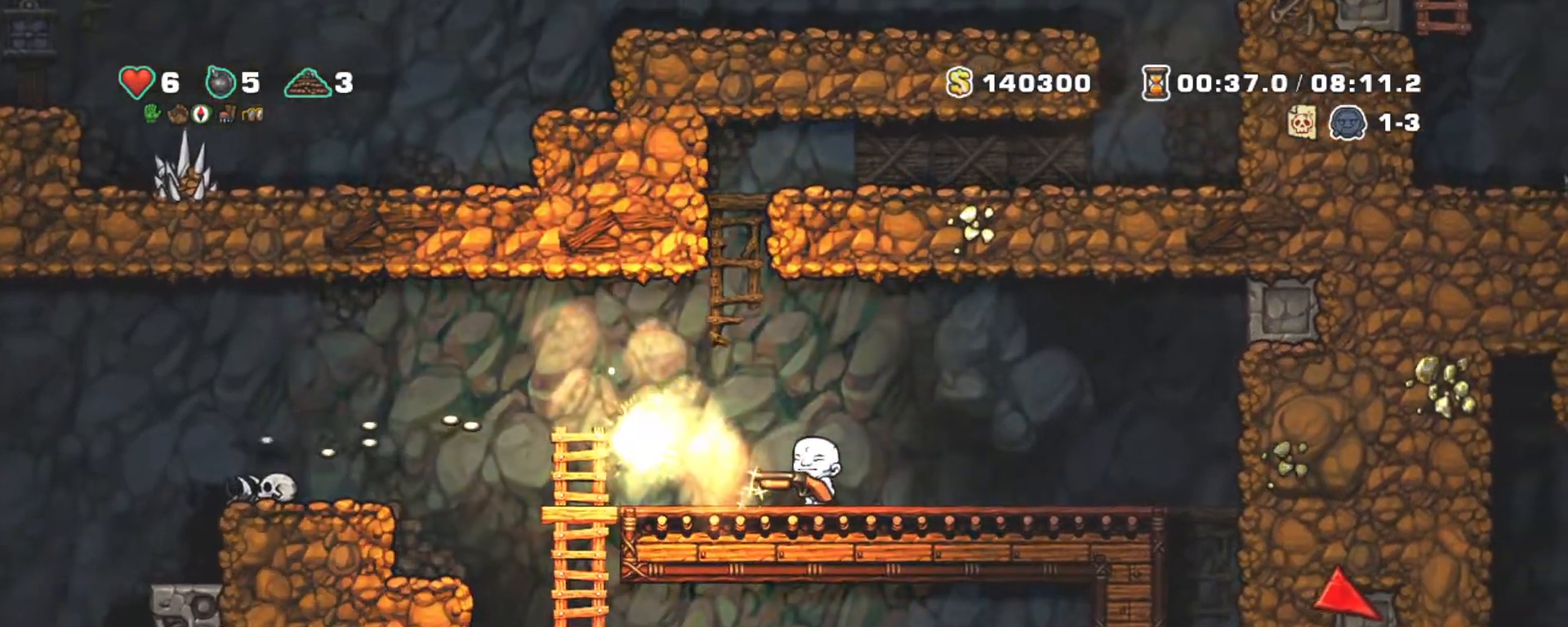
{"keys": ["left", "shift"], "events": [[333, "left", "down"]]}
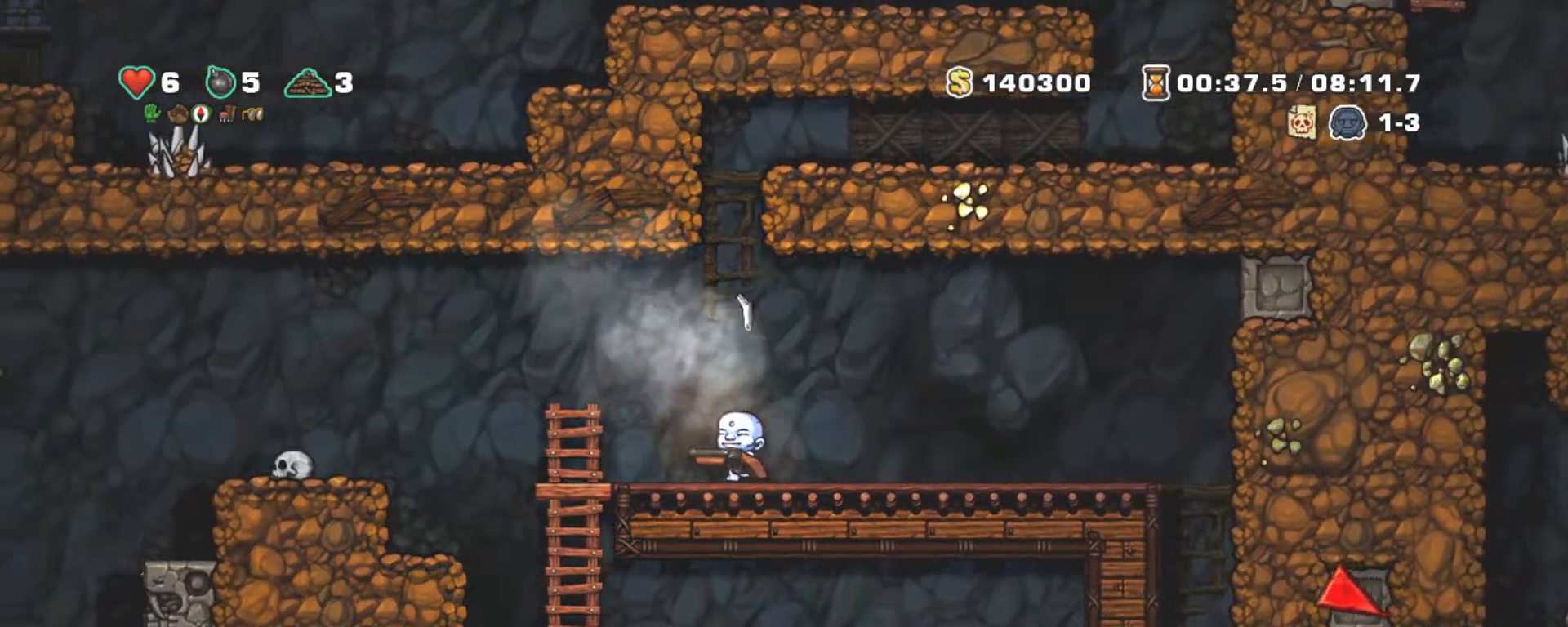
{"keys": ["left", "shift"], "events": [[183, "z", "down"], [300, "z", "up"]]}
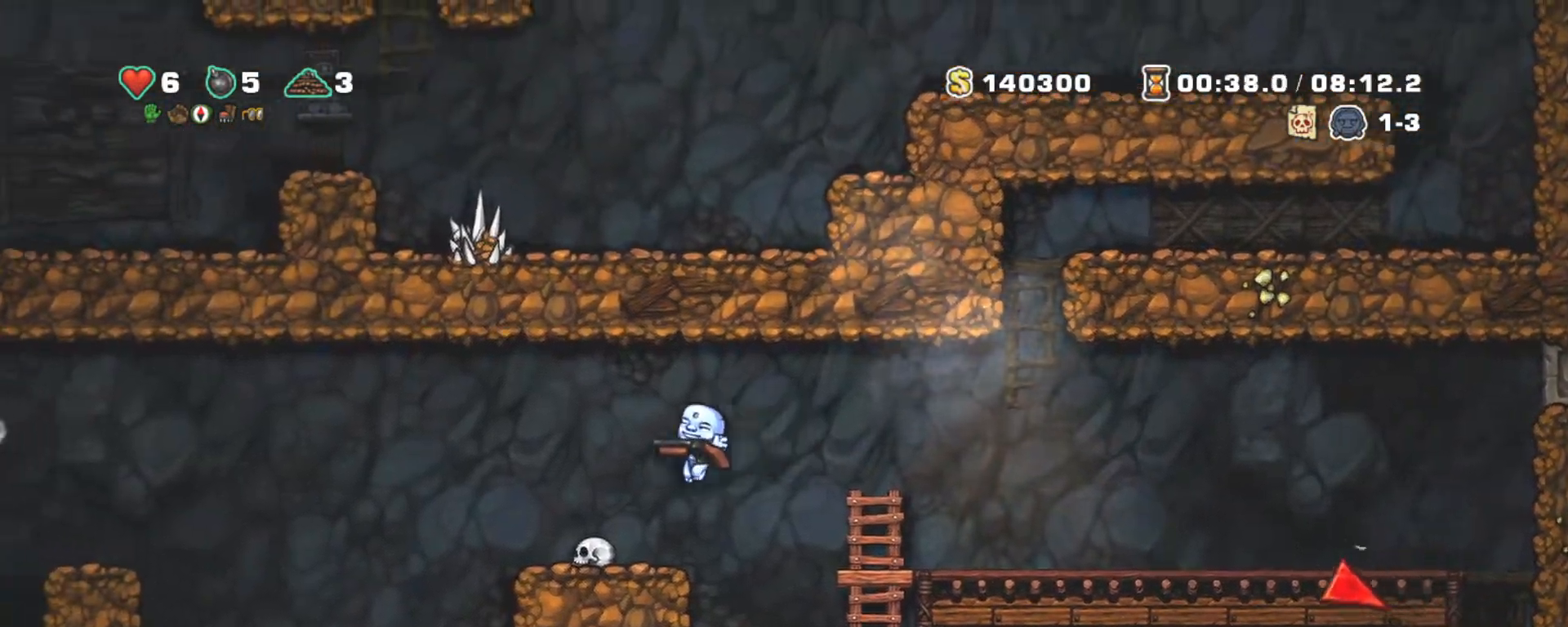
{"keys": ["down"], "events": [[83, "right", "down"], [133, "left", "up"], [133, "shift", "up"], [183, "down", "down"], [283, "right", "up"], [283, "x", "down"], [383, "down", "up"], [383, "x", "up"], [467, "down", "down"]]}
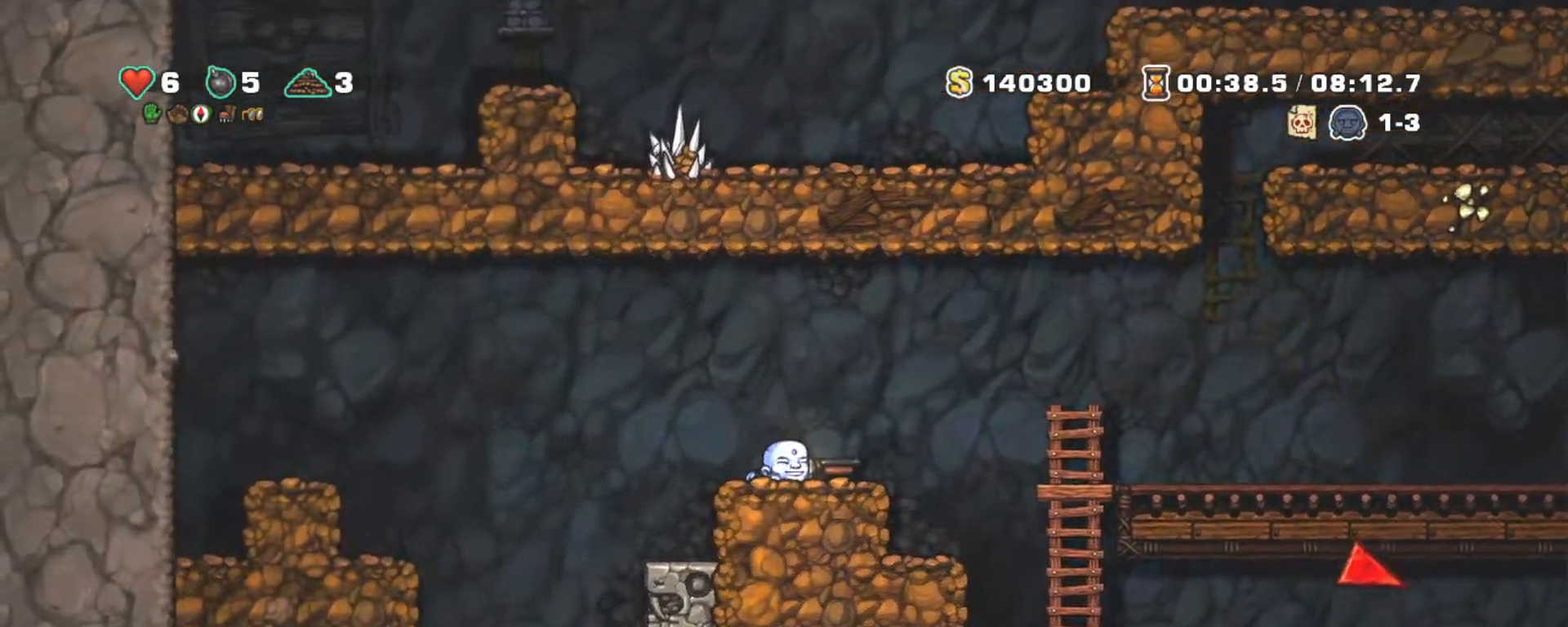
{"keys": ["down"], "events": [[100, "x", "down"], [250, "x", "up"], [283, "down", "up"], [283, "z", "down"], [333, "left", "down"], [383, "z", "up"], [433, "left", "up"], [483, "down", "down"]]}
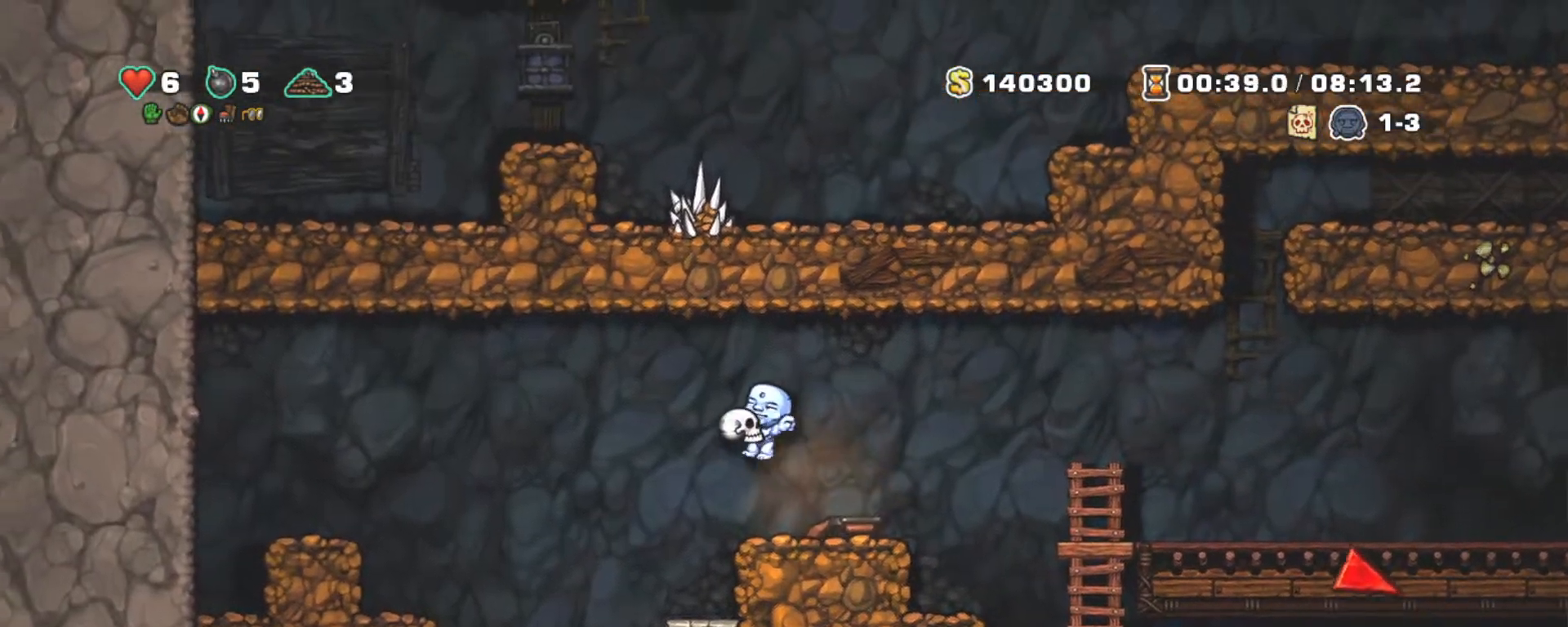
{"keys": ["right", "shift"], "events": [[67, "x", "down"], [167, "down", "up"], [167, "shift", "down"], [167, "x", "up"], [500, "right", "down"]]}
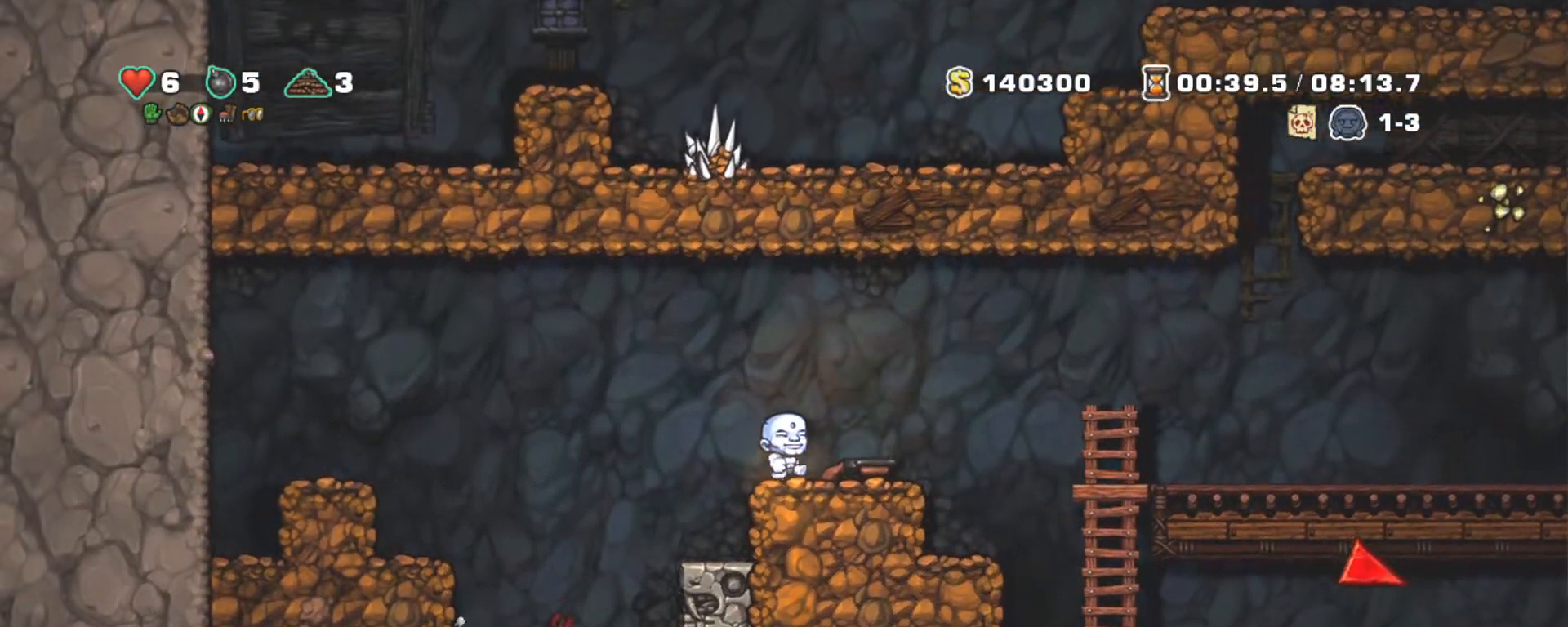
{"keys": ["shift", "x"], "events": [[50, "shift", "up"], [317, "down", "down"], [367, "right", "up"], [367, "x", "down"], [467, "down", "up"], [467, "shift", "down"]]}
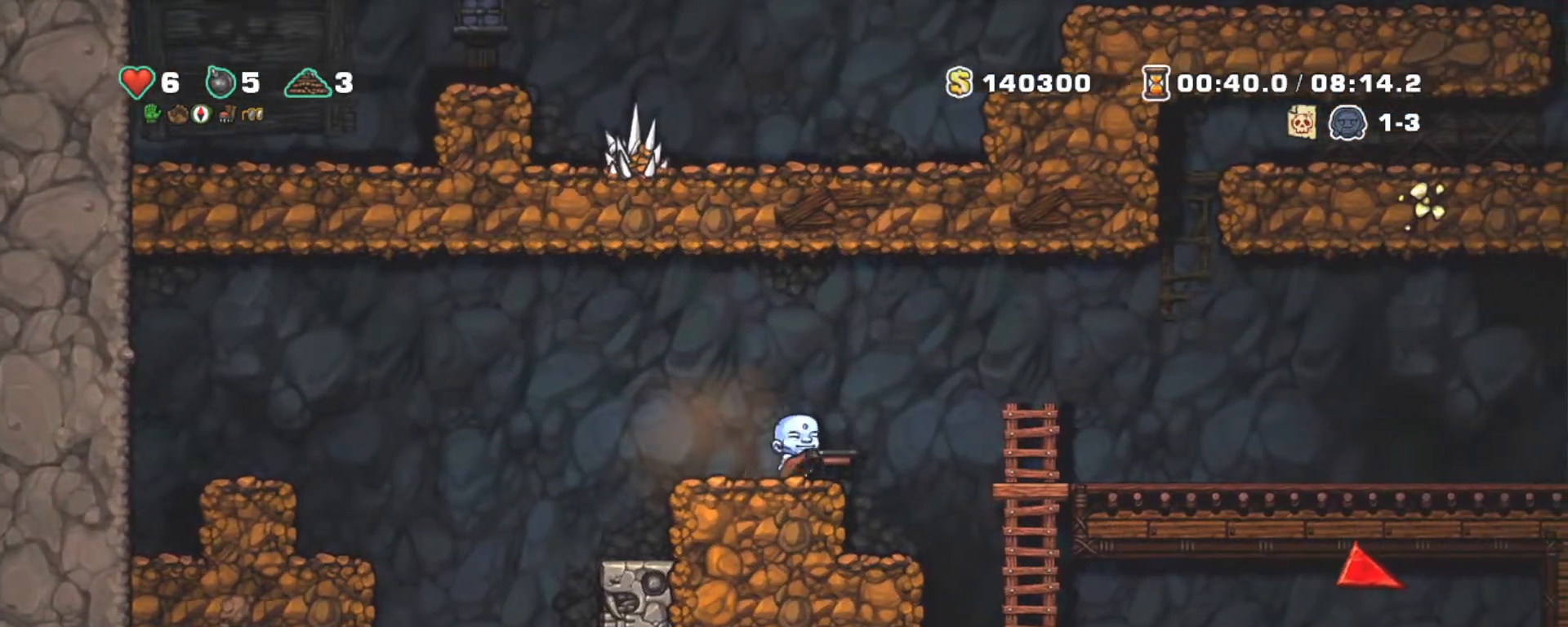
{"keys": ["left", "shift"], "events": [[17, "left", "down"], [17, "x", "up"]]}
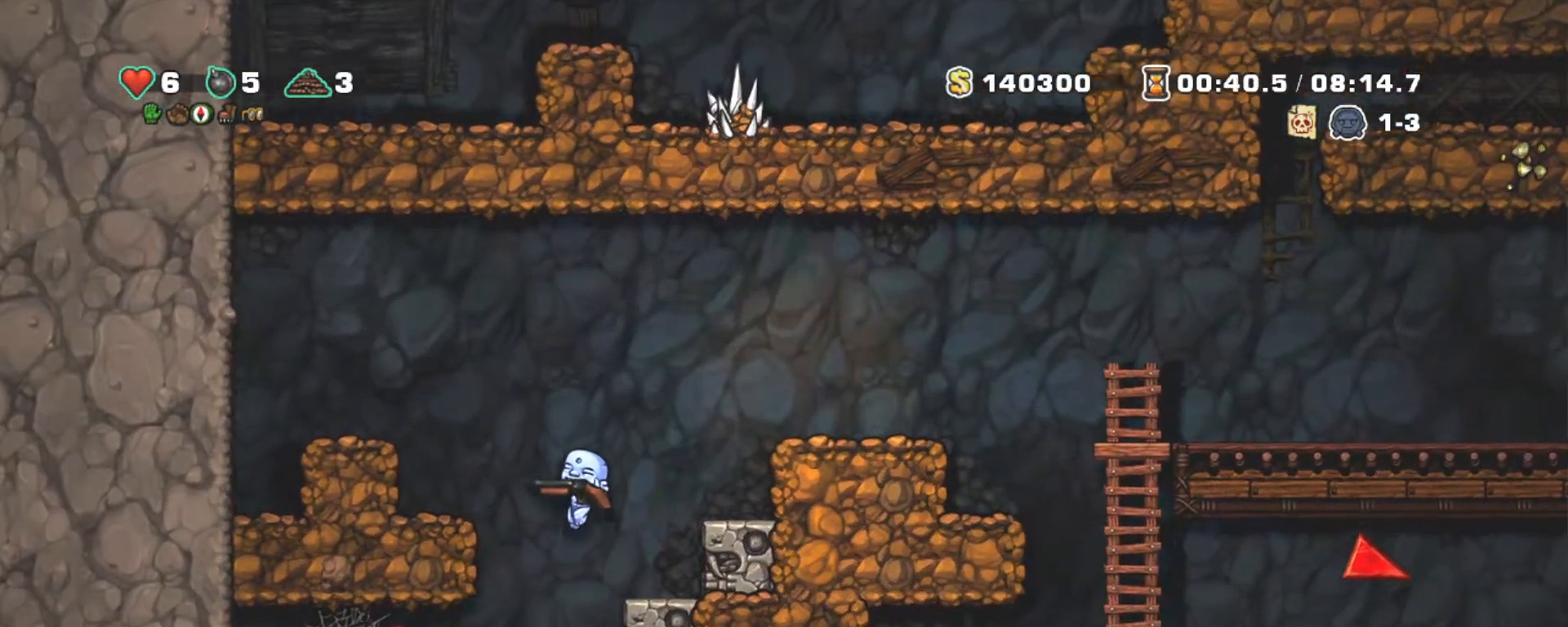
{"keys": ["left", "shift"], "events": [[67, "down", "down"], [167, "z", "down"], [267, "down", "up"], [267, "z", "up"]]}
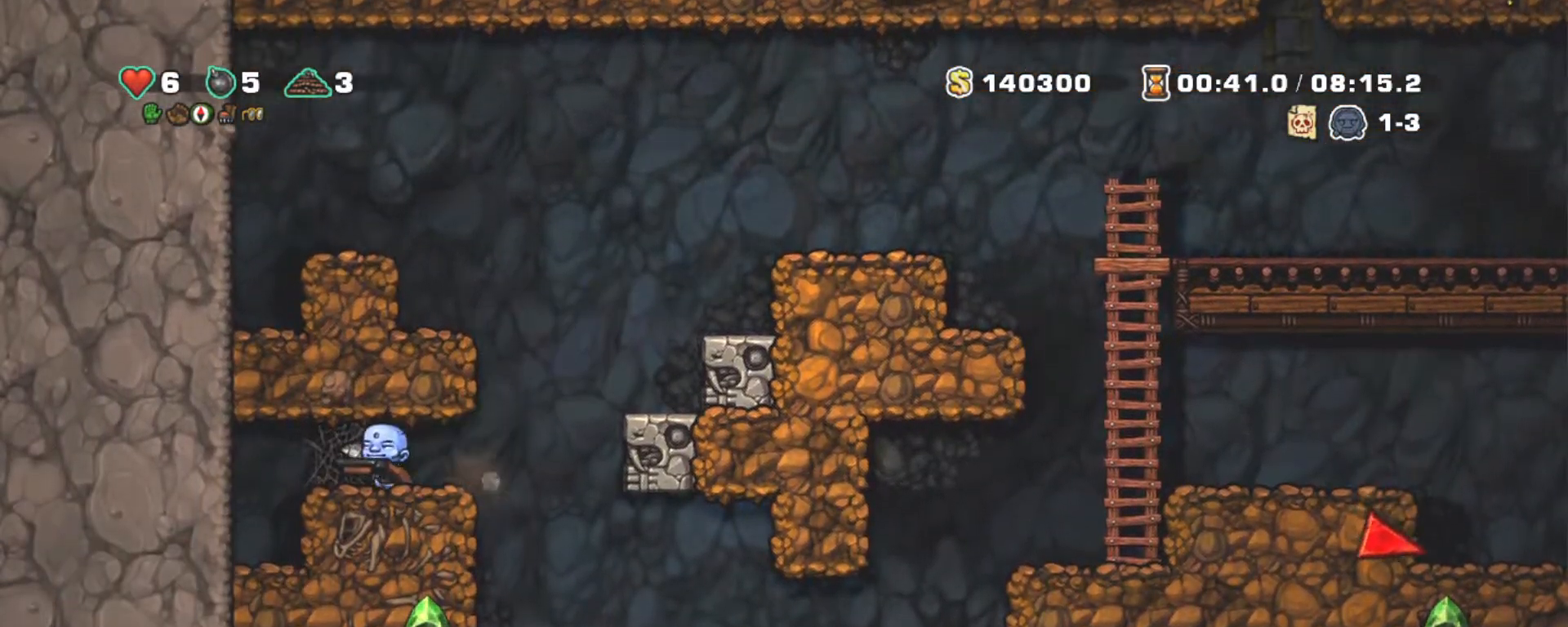
{"keys": ["right", "shift"], "events": [[33, "z", "down"], [83, "left", "up"], [183, "z", "up"], [467, "right", "down"]]}
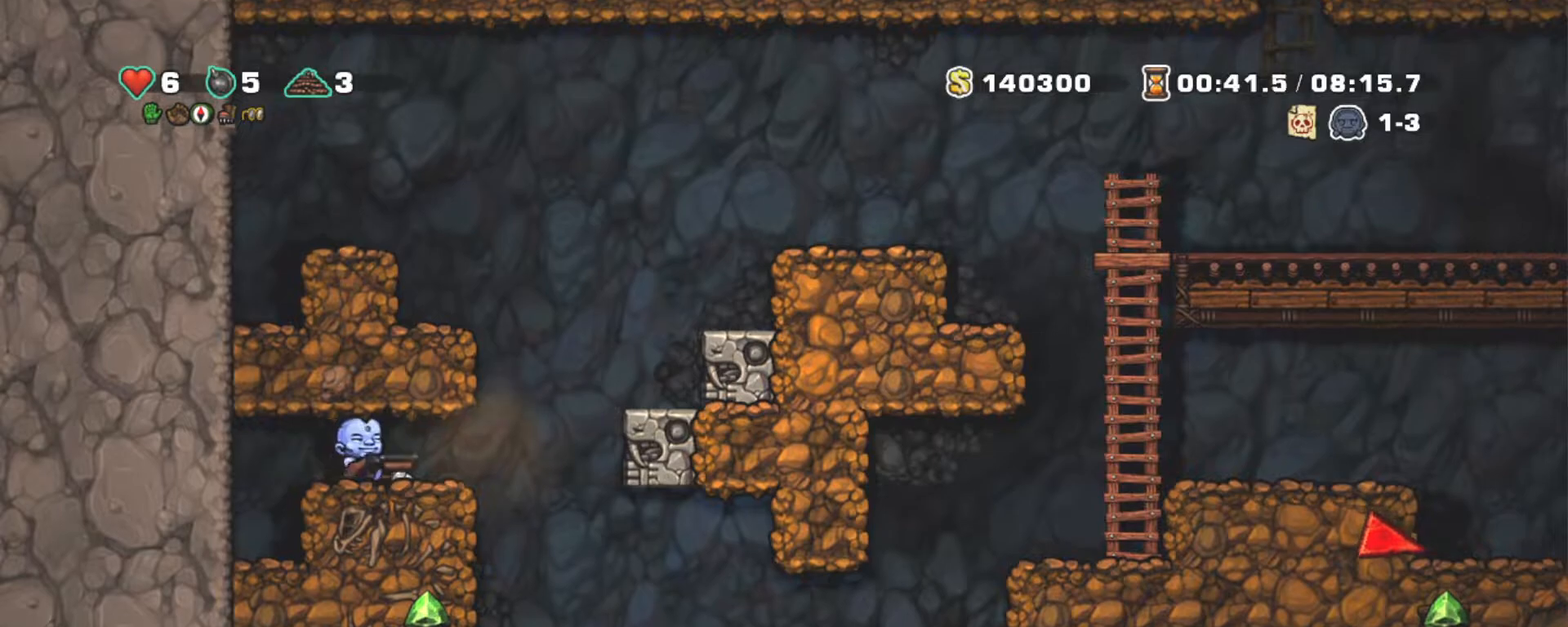
{"keys": ["right", "shift"], "events": [[250, "z", "down"], [433, "z", "up"]]}
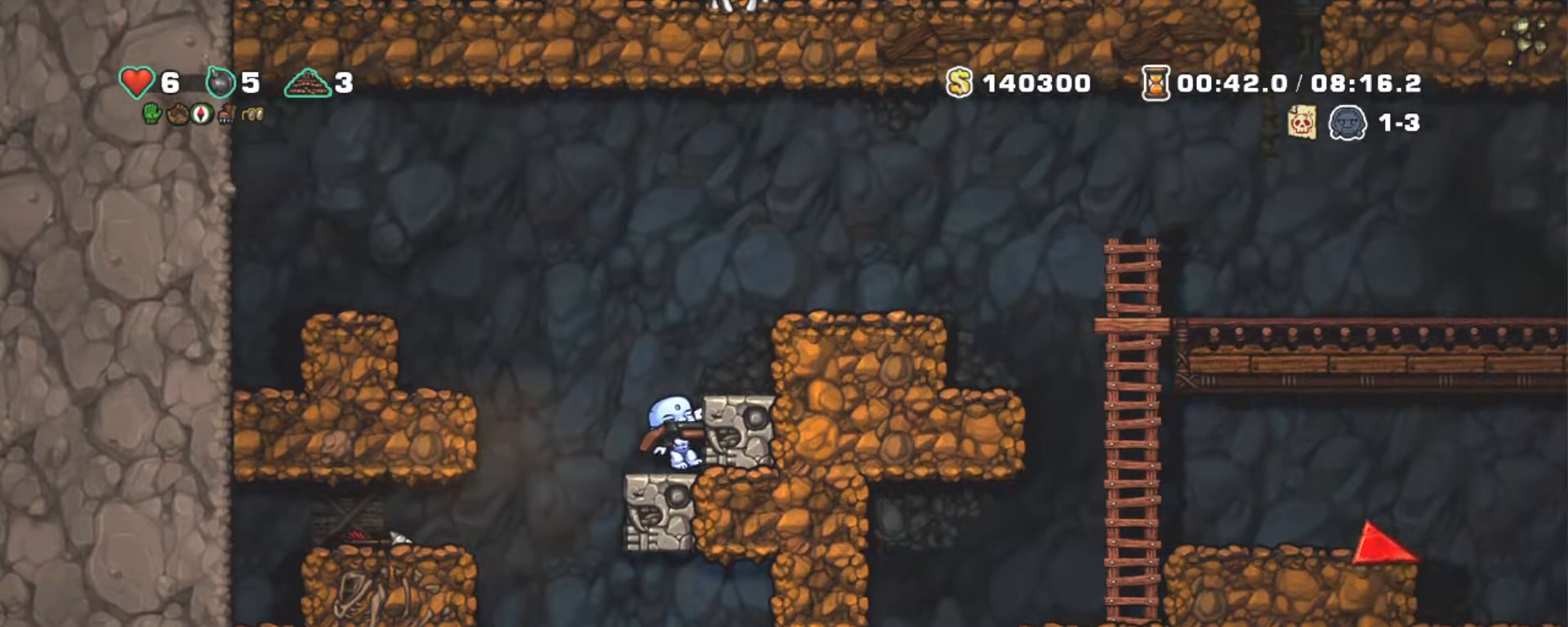
{"keys": ["right", "shift", "z"], "events": [[133, "z", "down"], [267, "z", "up"], [450, "z", "down"]]}
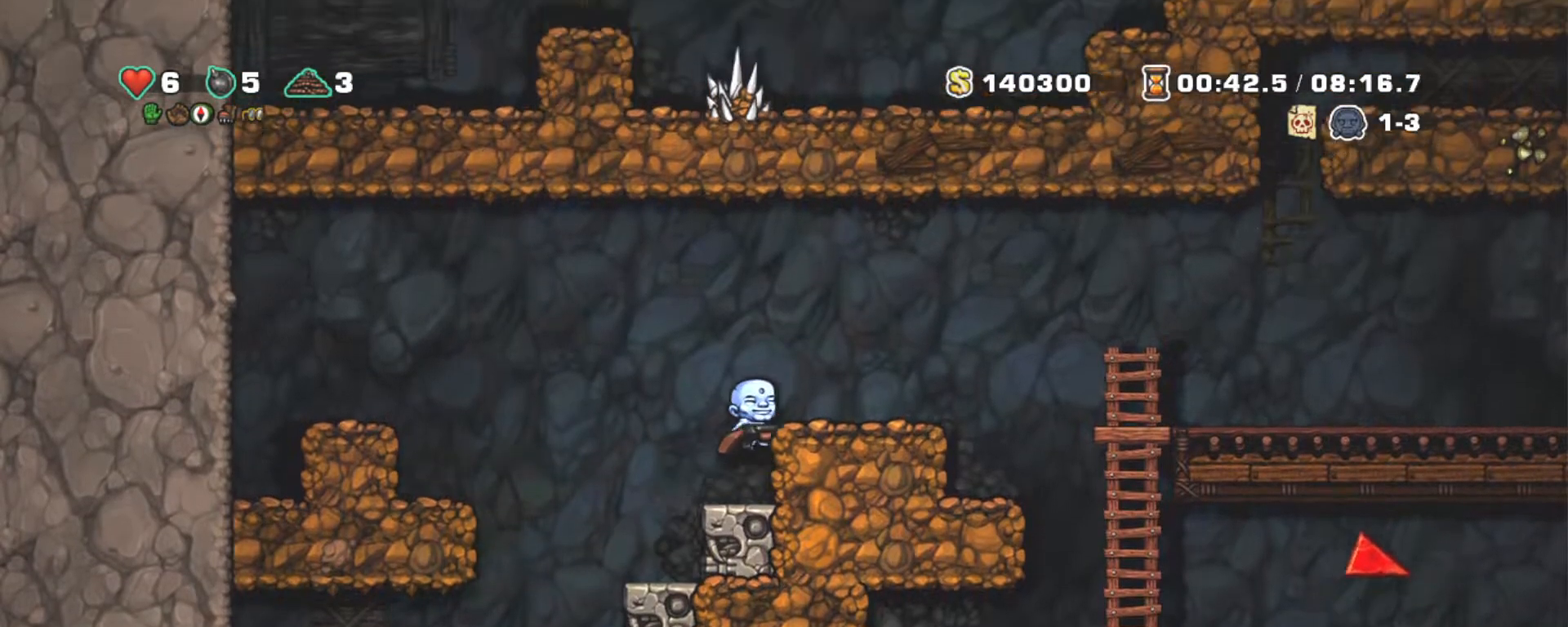
{"keys": ["right", "shift"], "events": [[133, "z", "up"]]}
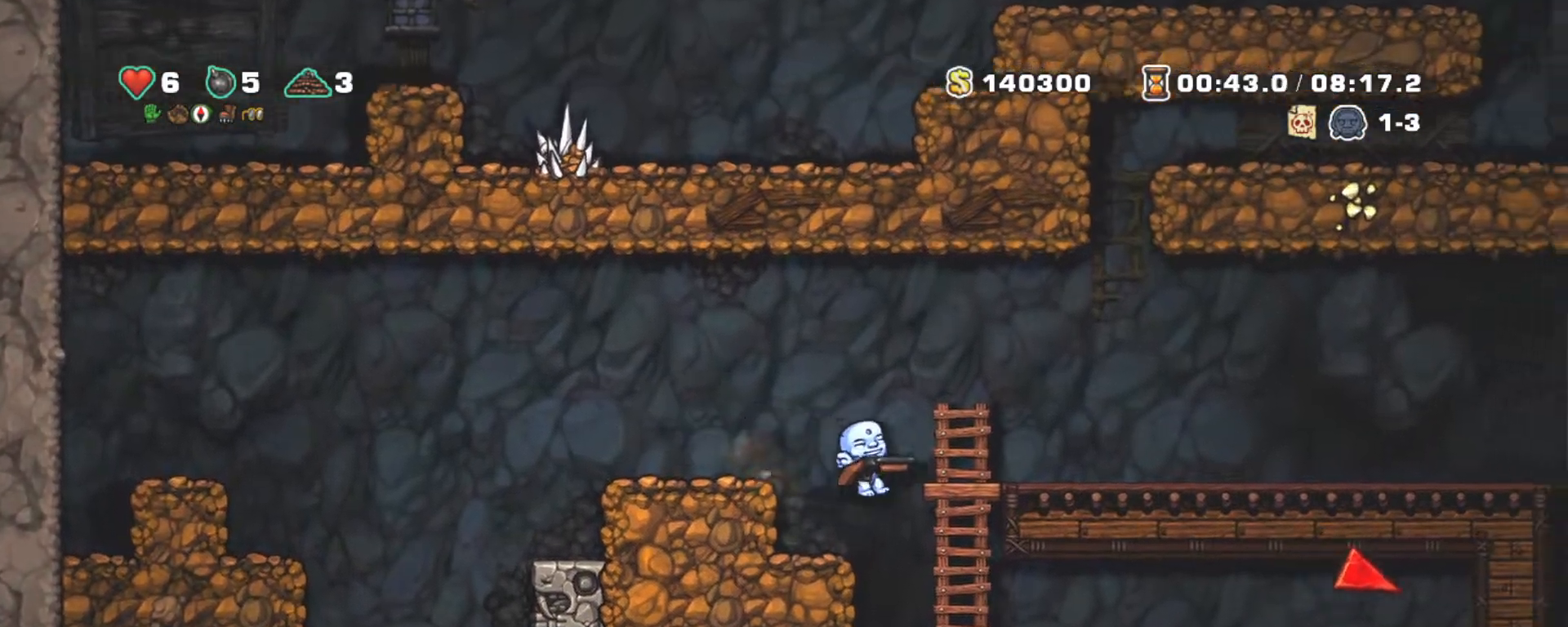
{"keys": ["right", "shift"], "events": [[17, "right", "up"], [250, "right", "down"]]}
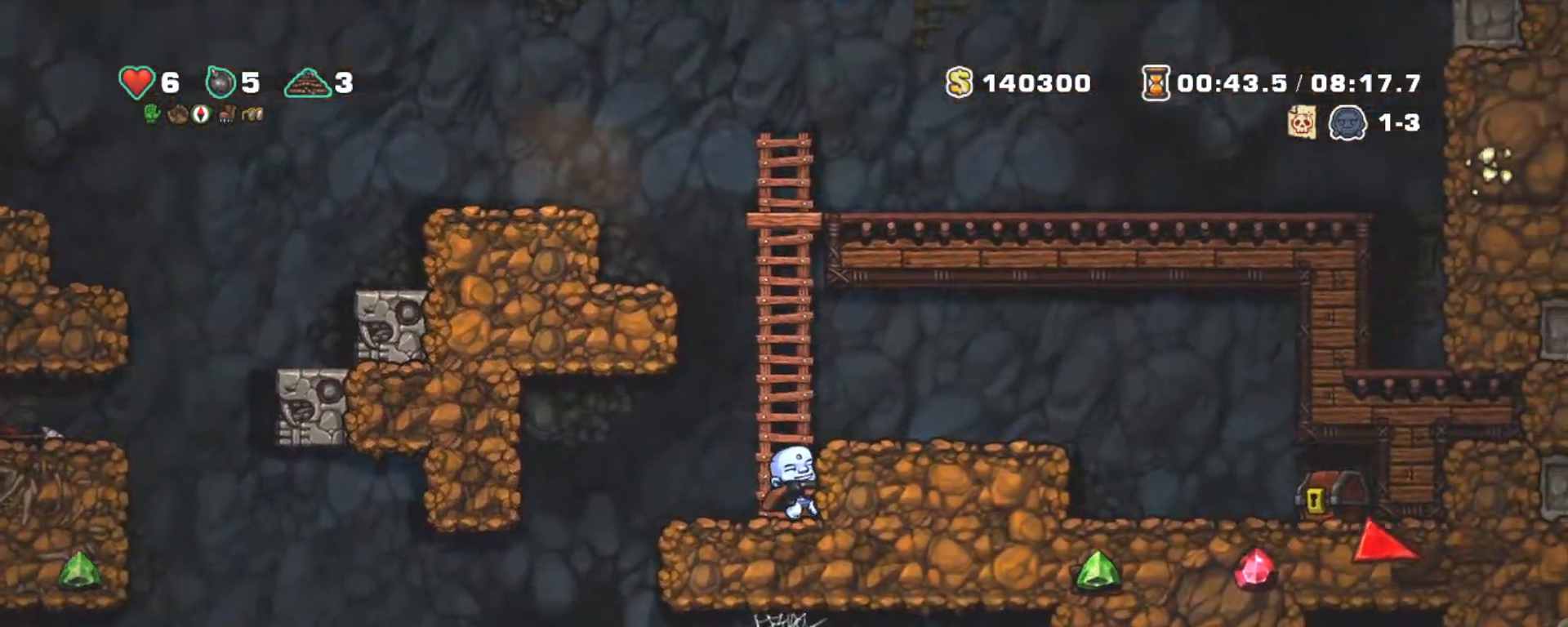
{"keys": ["right", "shift", "x"], "events": [[33, "z", "down"], [133, "z", "up"], [300, "right", "up"], [350, "down", "down"], [450, "right", "down"], [450, "x", "down"], [500, "down", "up"]]}
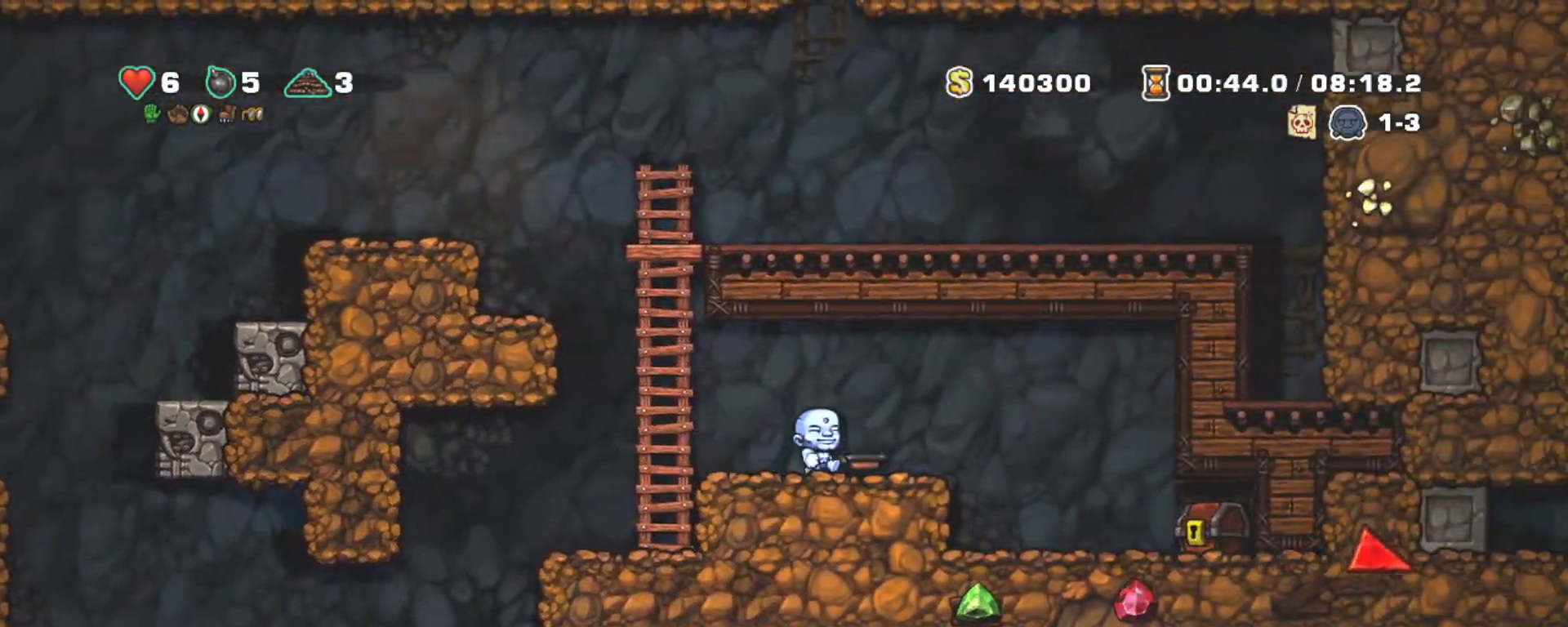
{"keys": ["right", "shift"], "events": [[50, "x", "up"]]}
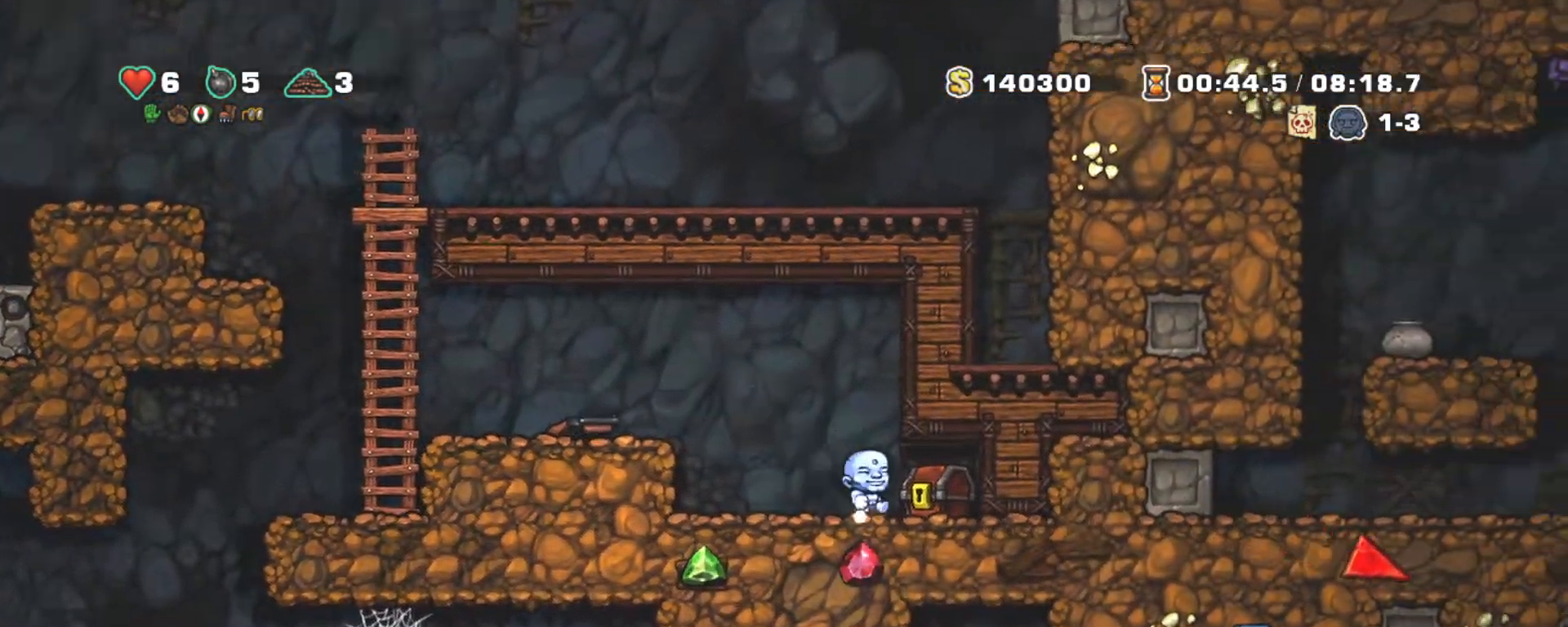
{"keys": ["left", "shift"], "events": [[50, "down", "down"], [150, "x", "down"], [250, "down", "up"], [250, "right", "up"], [300, "left", "down"], [300, "x", "up"]]}
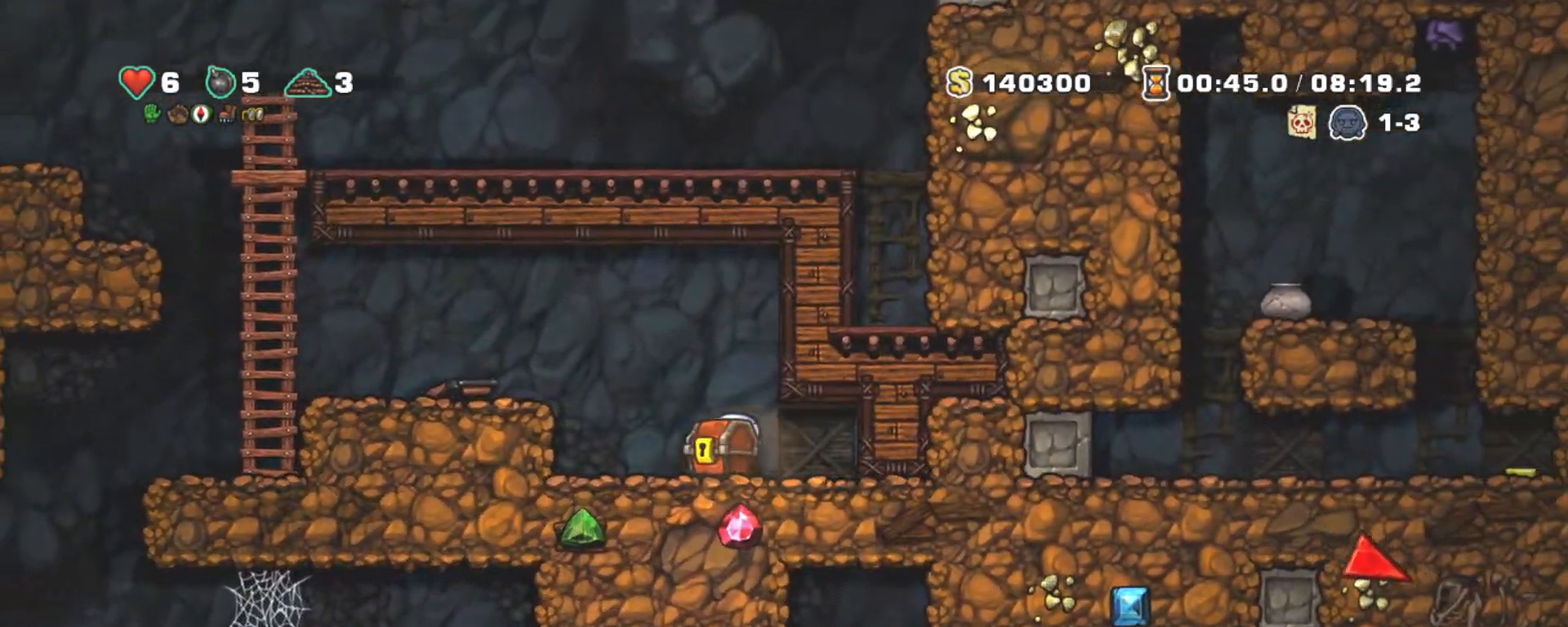
{"keys": ["shift", "z"], "events": [[33, "z", "down"], [217, "z", "up"], [450, "z", "down"], [500, "left", "up"]]}
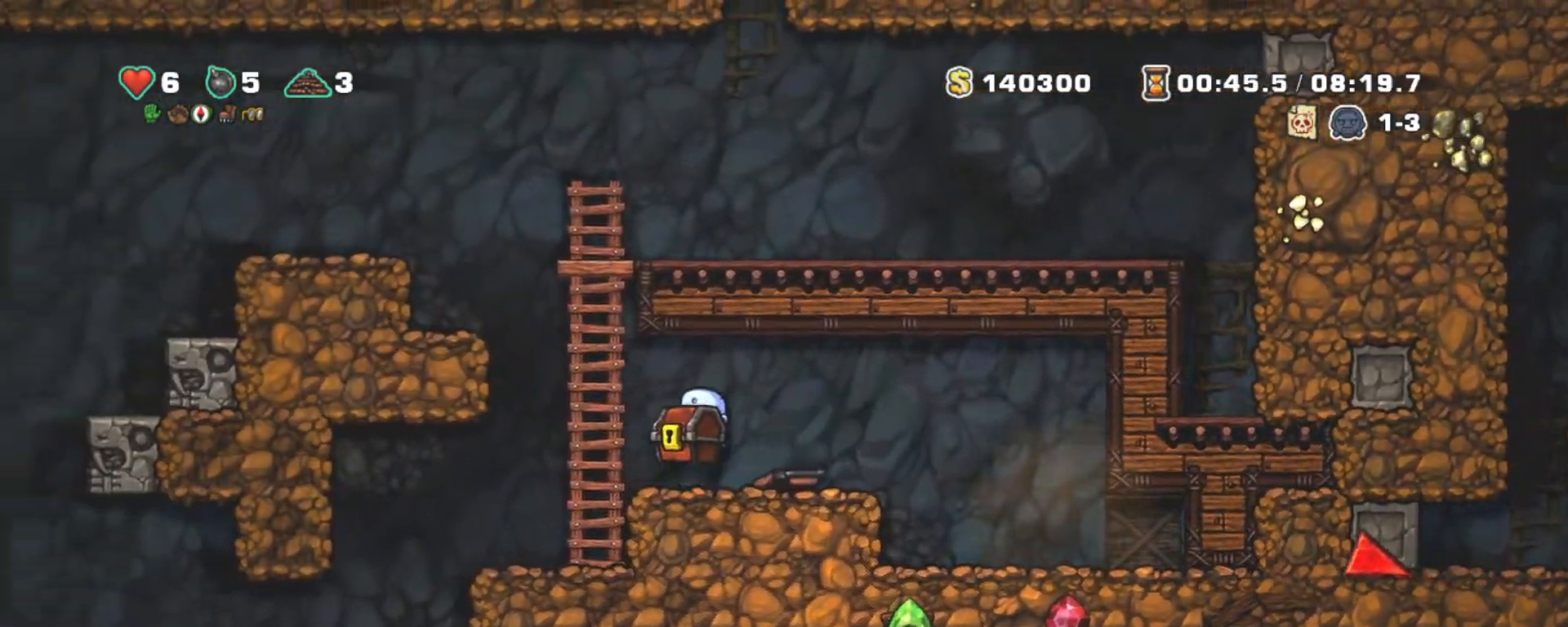
{"keys": ["right", "shift"], "events": [[33, "z", "up"], [83, "down", "down"], [183, "x", "down"], [283, "right", "down"], [317, "down", "up"], [317, "x", "up"]]}
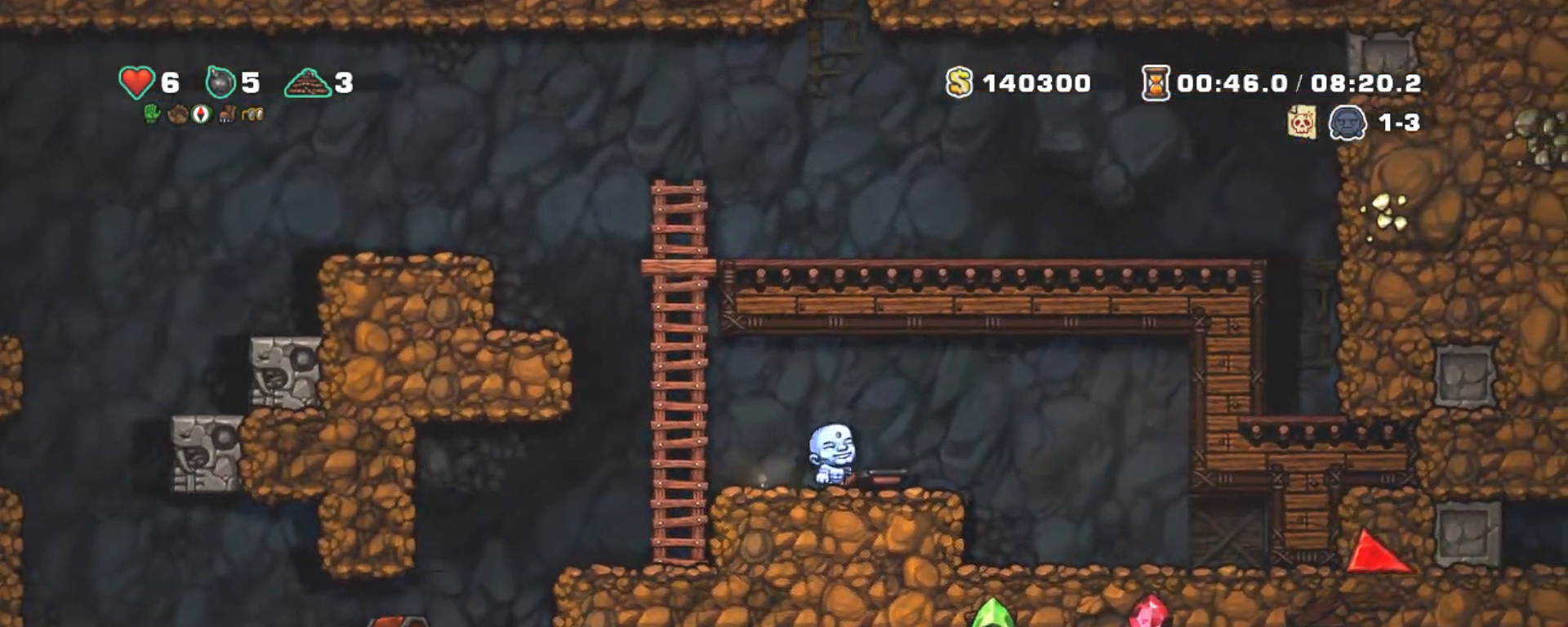
{"keys": ["left", "shift", "up", "z"], "events": [[17, "down", "down"], [100, "right", "up"], [100, "x", "down"], [150, "down", "up"], [200, "left", "down"], [200, "x", "up"], [383, "z", "down"], [483, "up", "down"]]}
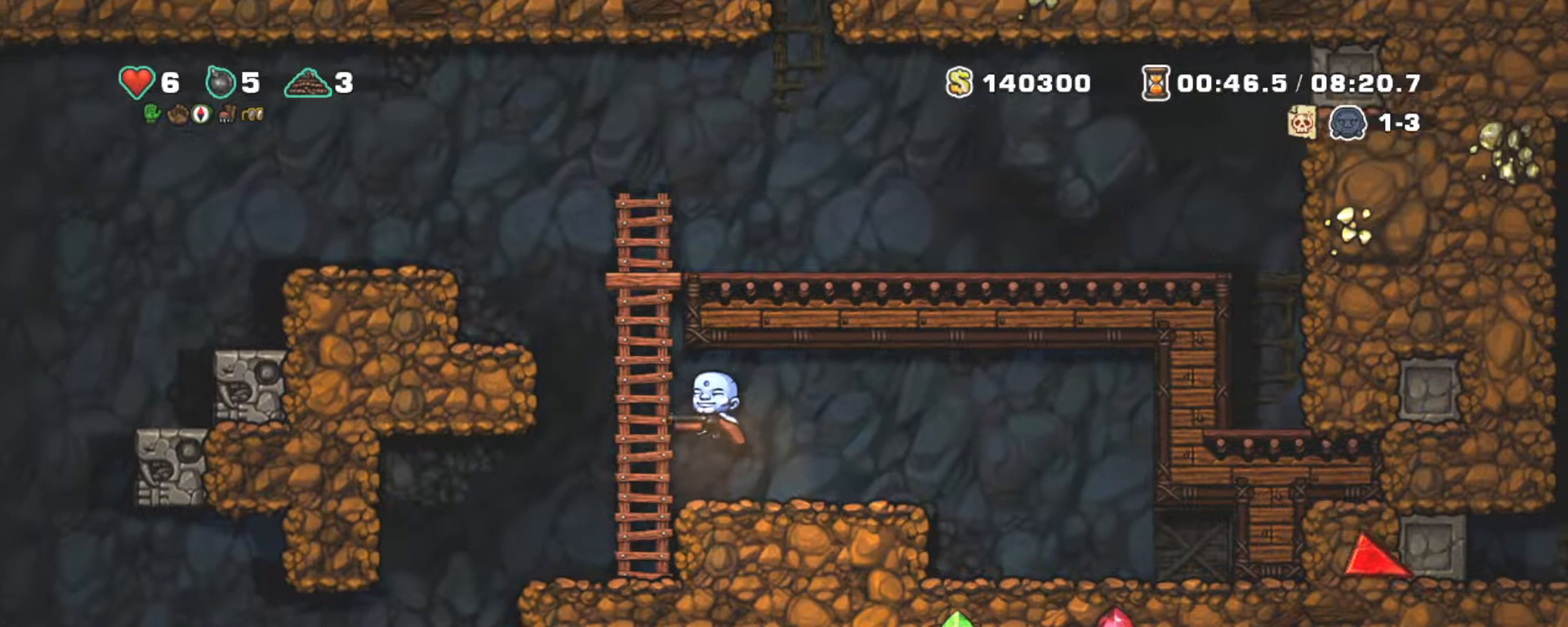
{"keys": ["shift", "up"], "events": [[33, "left", "up"], [117, "z", "up"], [300, "z", "down"], [500, "z", "up"]]}
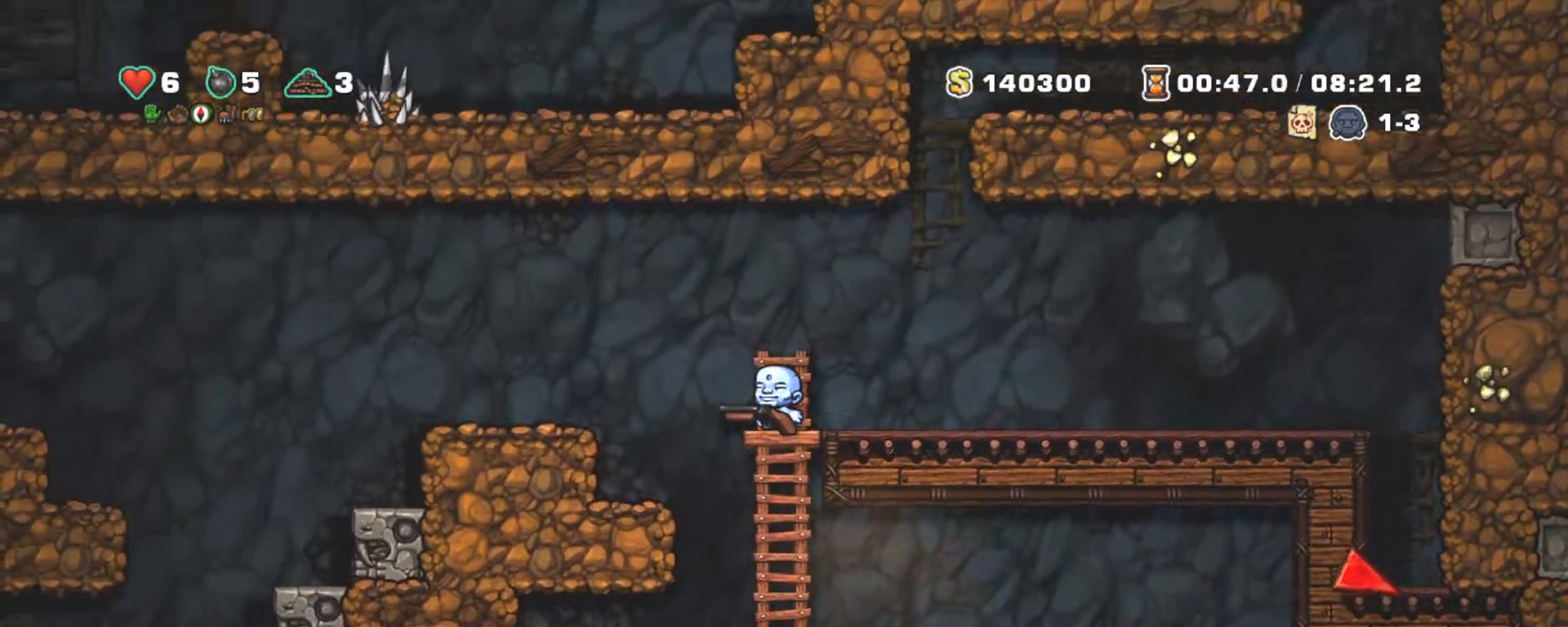
{"keys": ["shift"], "events": [[83, "right", "down"], [133, "z", "down"], [183, "up", "up"], [233, "z", "up"], [417, "right", "up"]]}
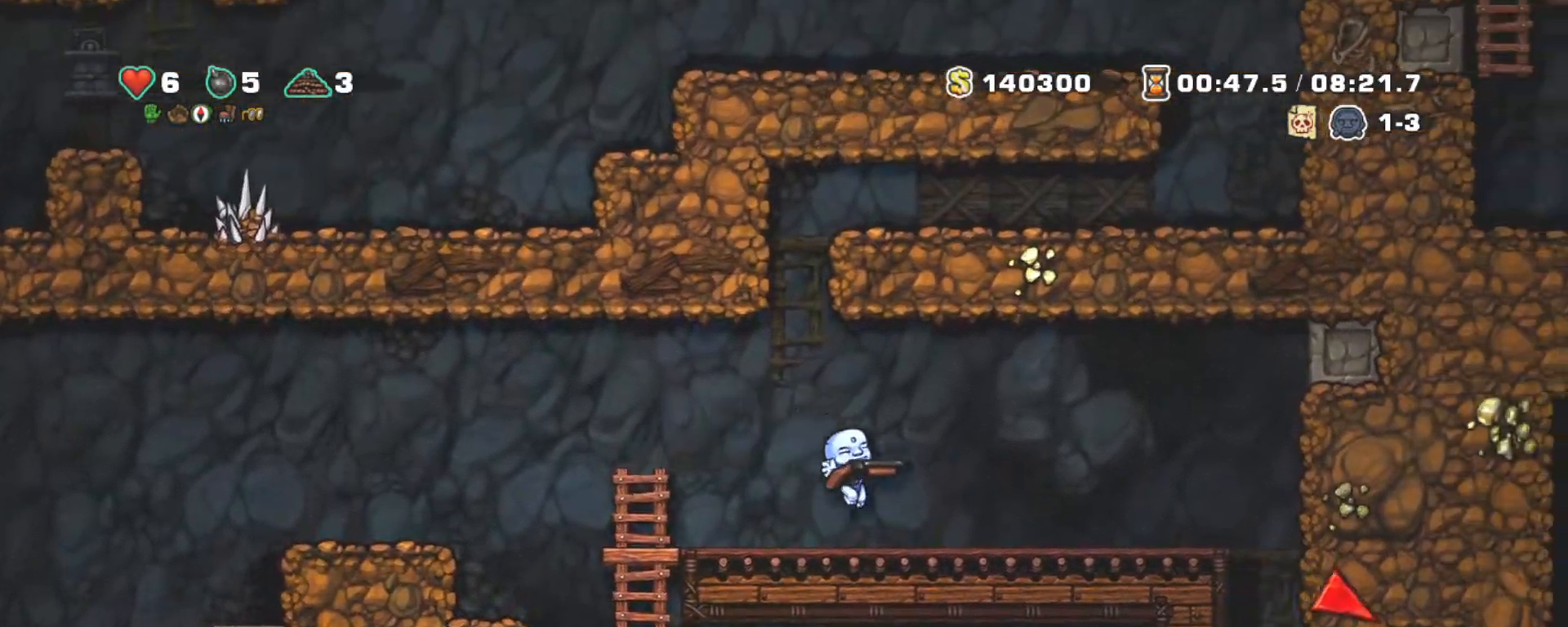
{"keys": ["shift"], "events": [[117, "x", "down"], [117, "z", "down"], [283, "right", "down"], [483, "right", "up"], [483, "x", "up"], [483, "z", "up"]]}
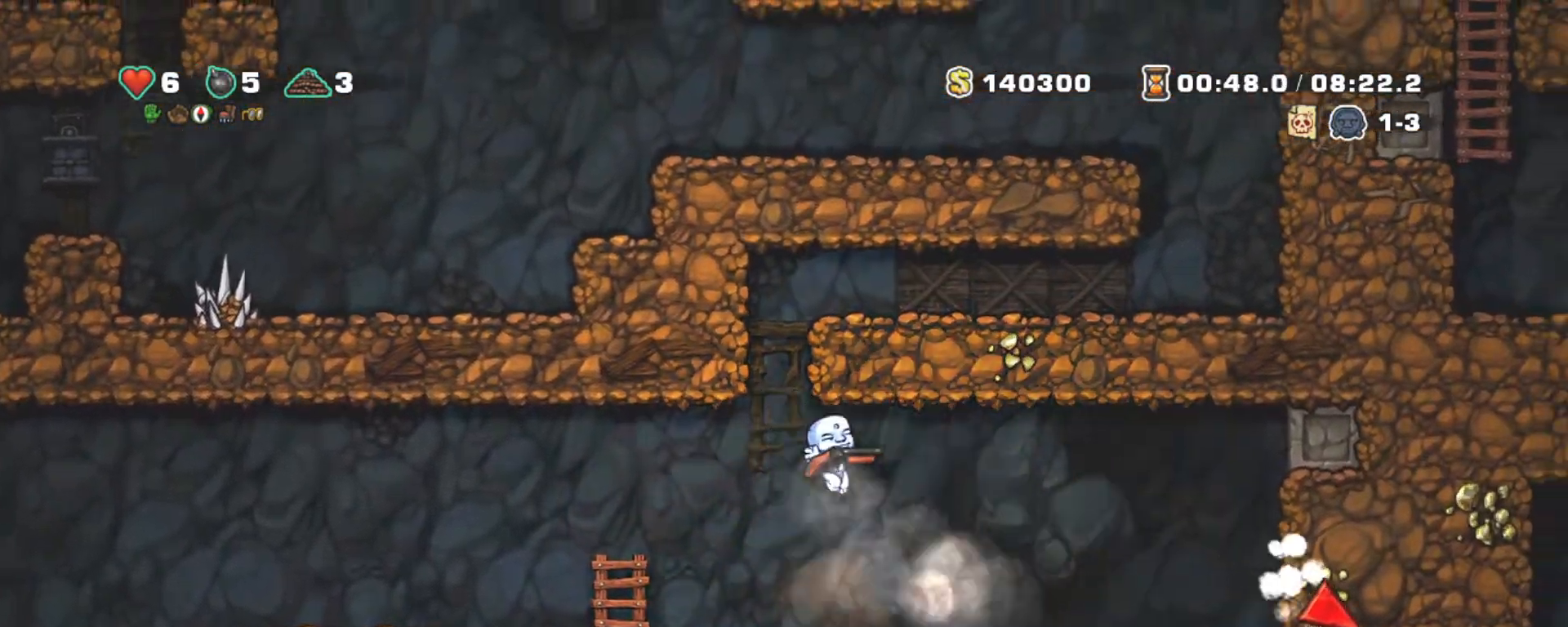
{"keys": ["shift"], "events": [[350, "right", "down"], [400, "right", "up"]]}
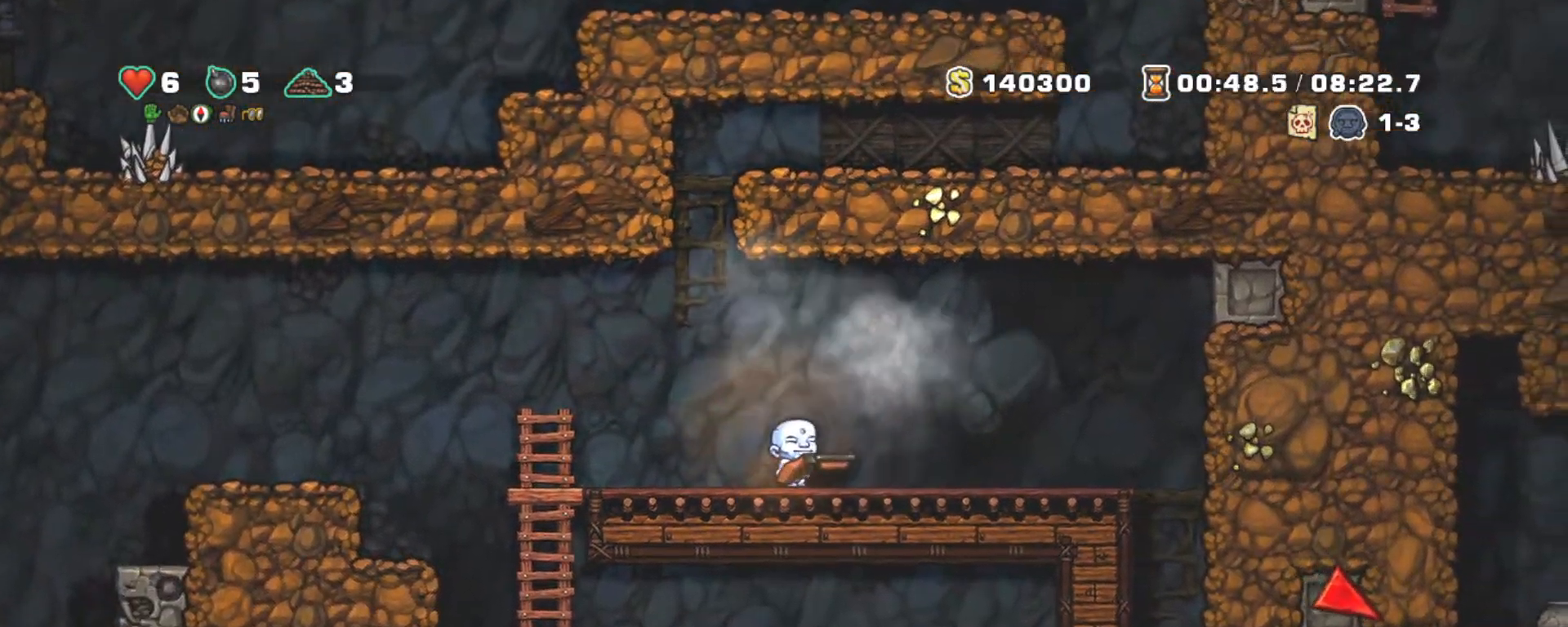
{"keys": ["right", "shift"], "events": [[33, "z", "down"], [83, "x", "down"], [233, "right", "down"], [467, "x", "up"], [467, "z", "up"]]}
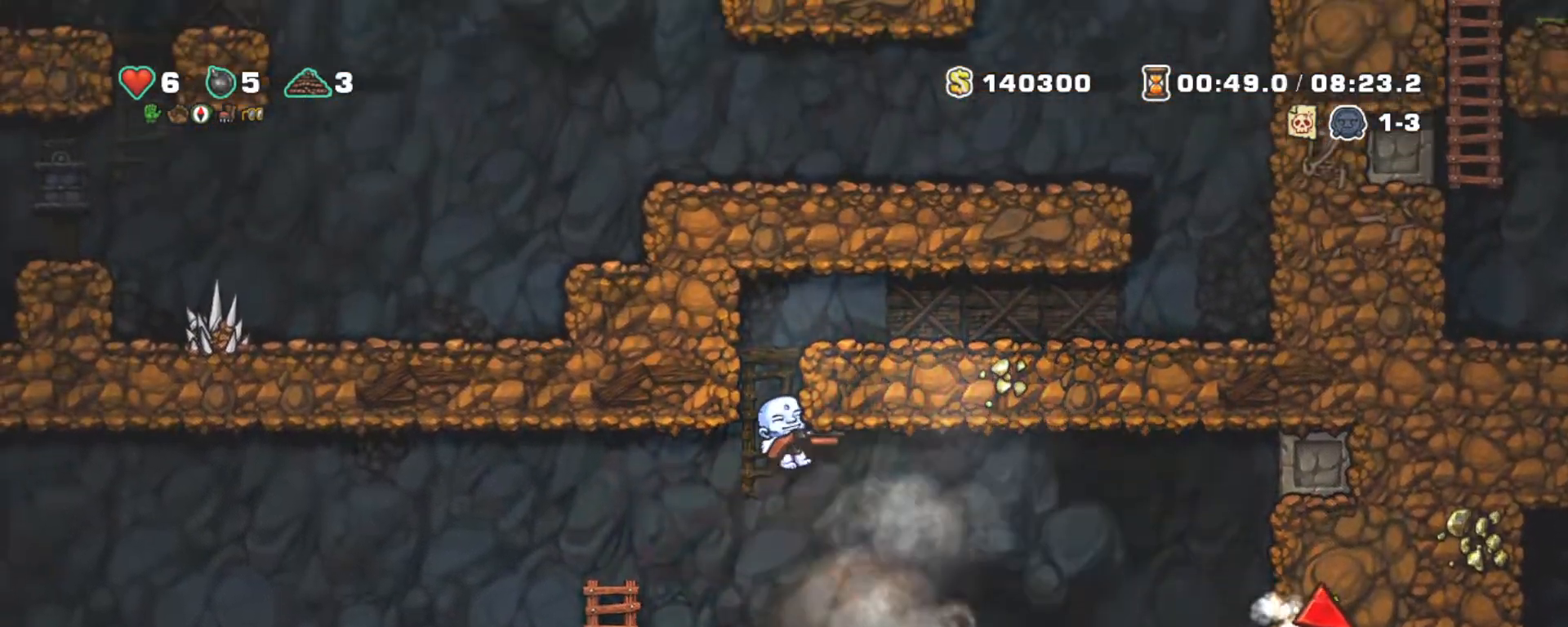
{"keys": ["right", "shift", "z"], "events": [[67, "z", "down"], [150, "z", "up"], [383, "z", "down"]]}
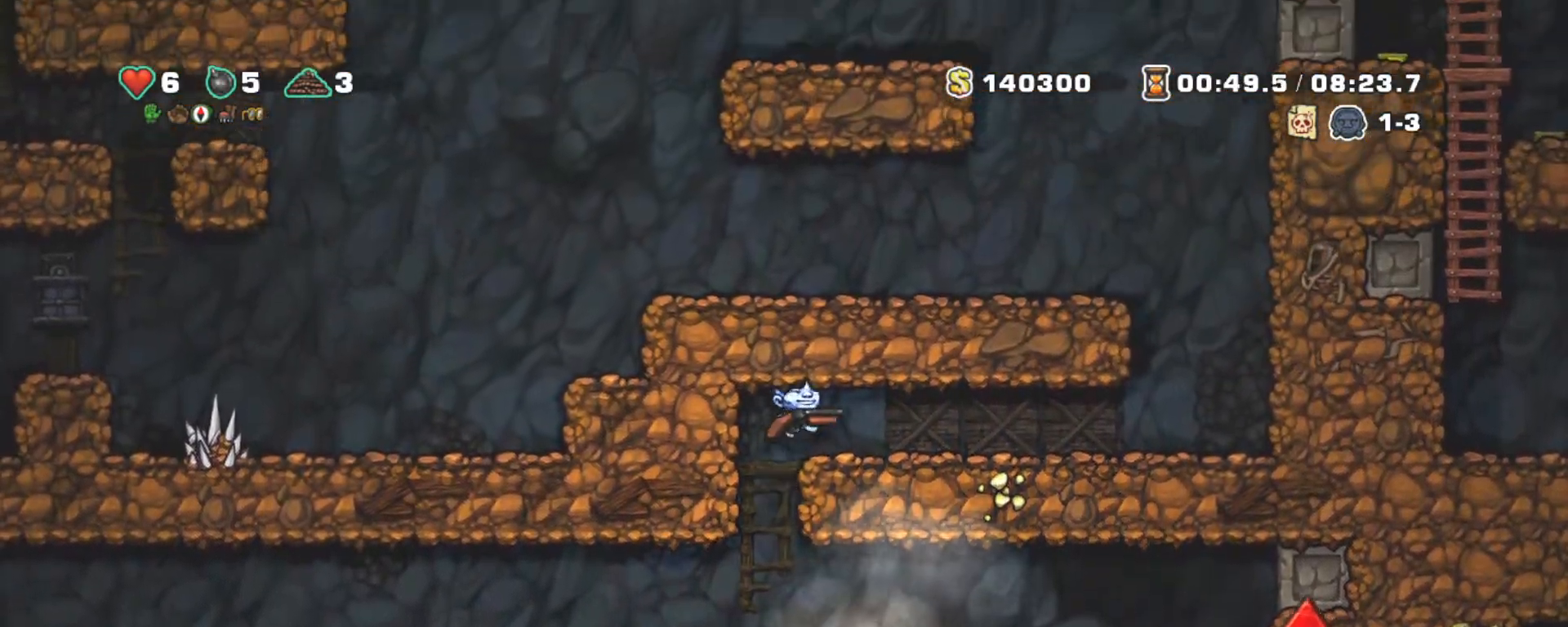
{"keys": ["right", "shift"], "events": [[83, "z", "up"]]}
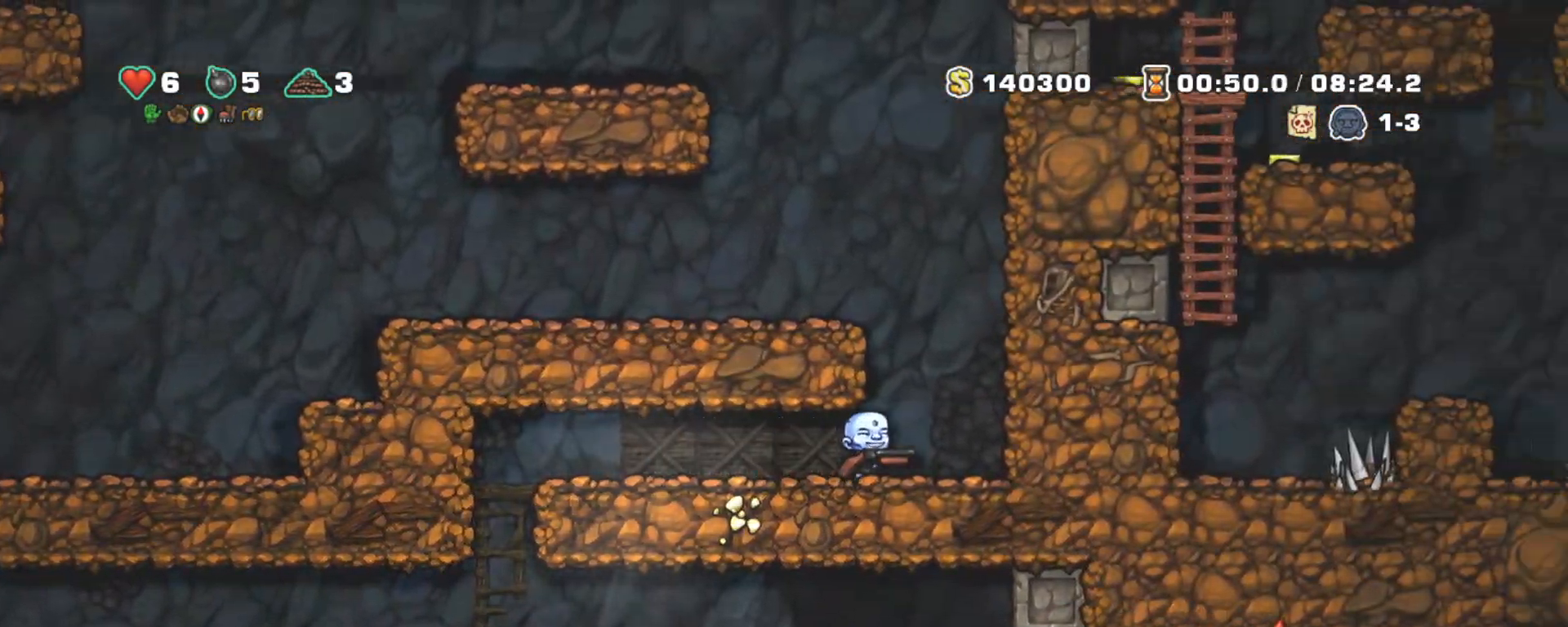
{"keys": ["left", "shift", "z"], "events": [[317, "left", "down"], [317, "z", "down"], [367, "right", "up"]]}
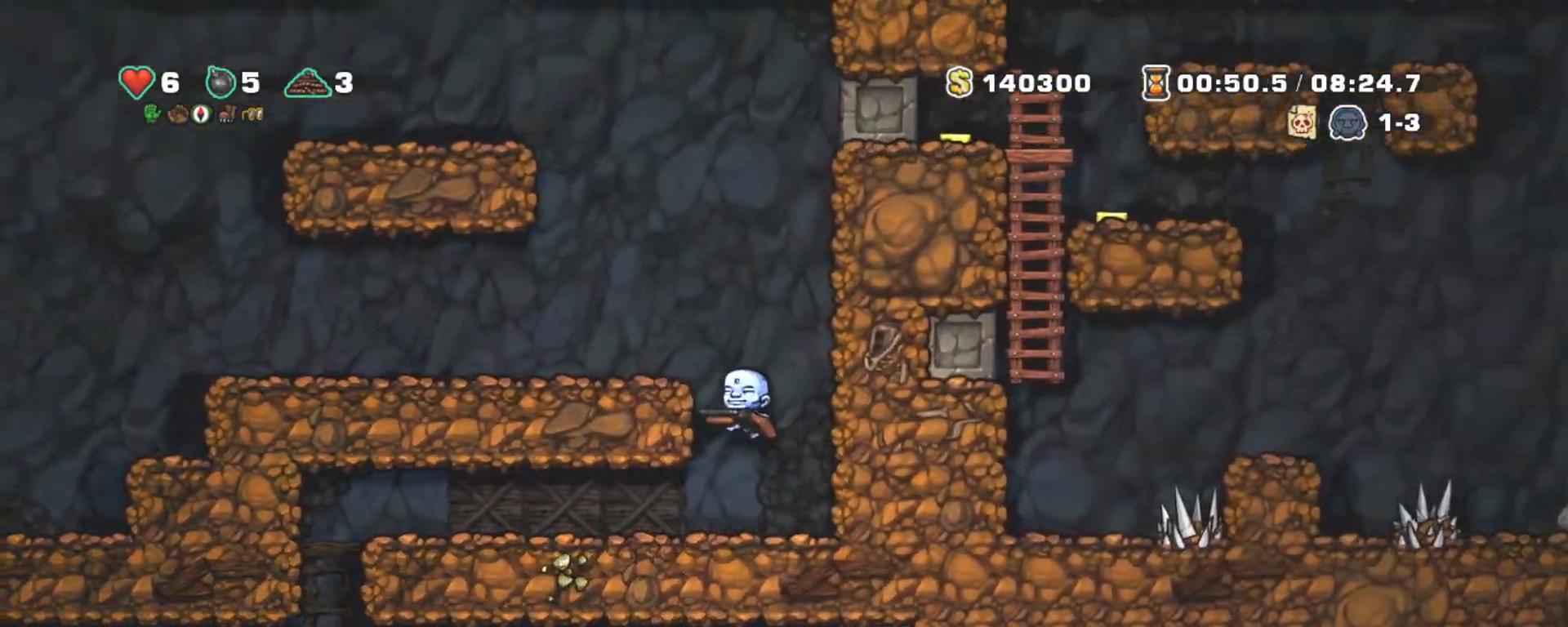
{"keys": ["left", "shift"], "events": [[17, "z", "up"], [100, "left", "up"], [150, "z", "down"], [250, "left", "down"], [300, "z", "up"]]}